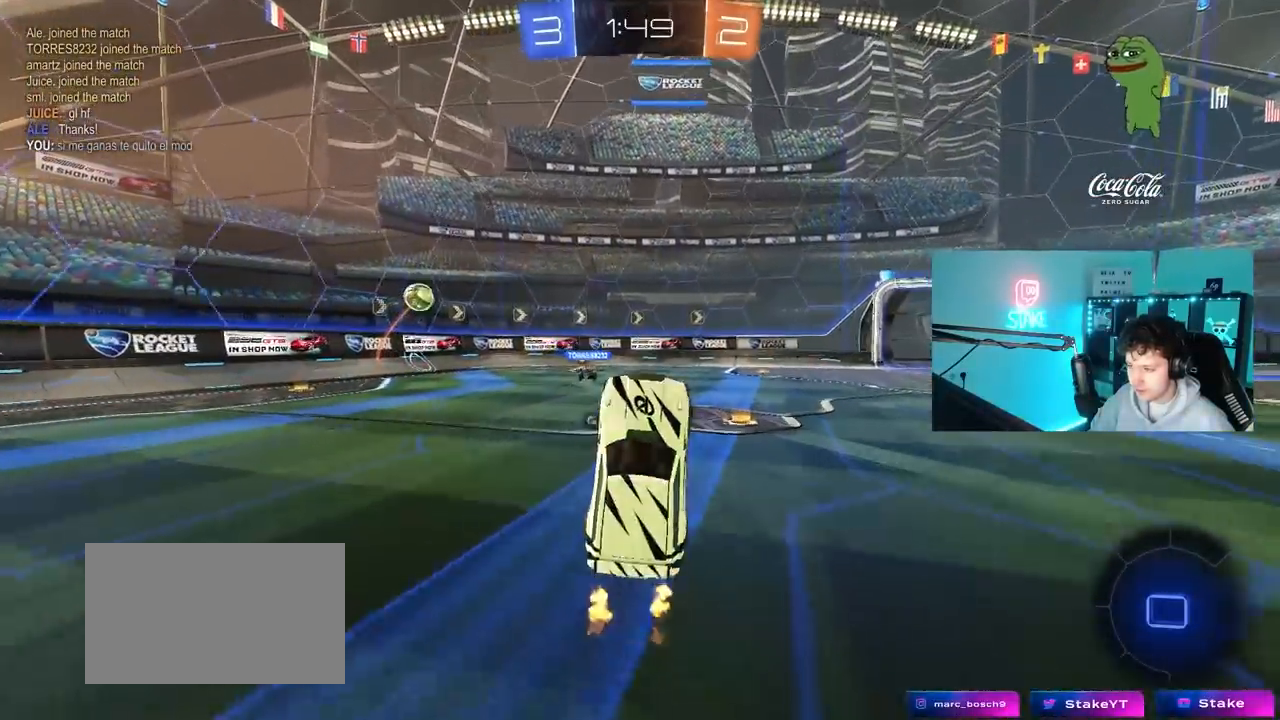
Gameplay with keyboard and mouse; each line is a JSON object with the keys and mouse buttons held at the frame after it. "events" lists presses ("down") and releases ("up") of "1", "2", "3", "4", "5", "a", "alt", "c", "caps_lock", "ctrl", "d", "e", "f", "g", "q", "r", "s", "shift", "space", "t", "tab", "v", "w", "x", "z", "mouse_left", "mouse_wheel" and "mouse_right" between this image and that frame as [ms after this image, input, new state], when the widget could be followed in between. "mouse_left", "mouse_wheel", "mouse_right" = the "left", "wheel", "right" buttons of the "mouse" list. No other keys are recorded. "wheel" means that the mouse wheel is clicked or scrolled. "mouse_move" is the direction in which the mouse moves at that frame (one of eight, or "still"), when it could be read.
{"keys": ["d", "w"], "mouse": [], "mouse_move": "still", "events": [[17, "d", "up"], [400, "d", "down"], [400, "w", "down"]]}
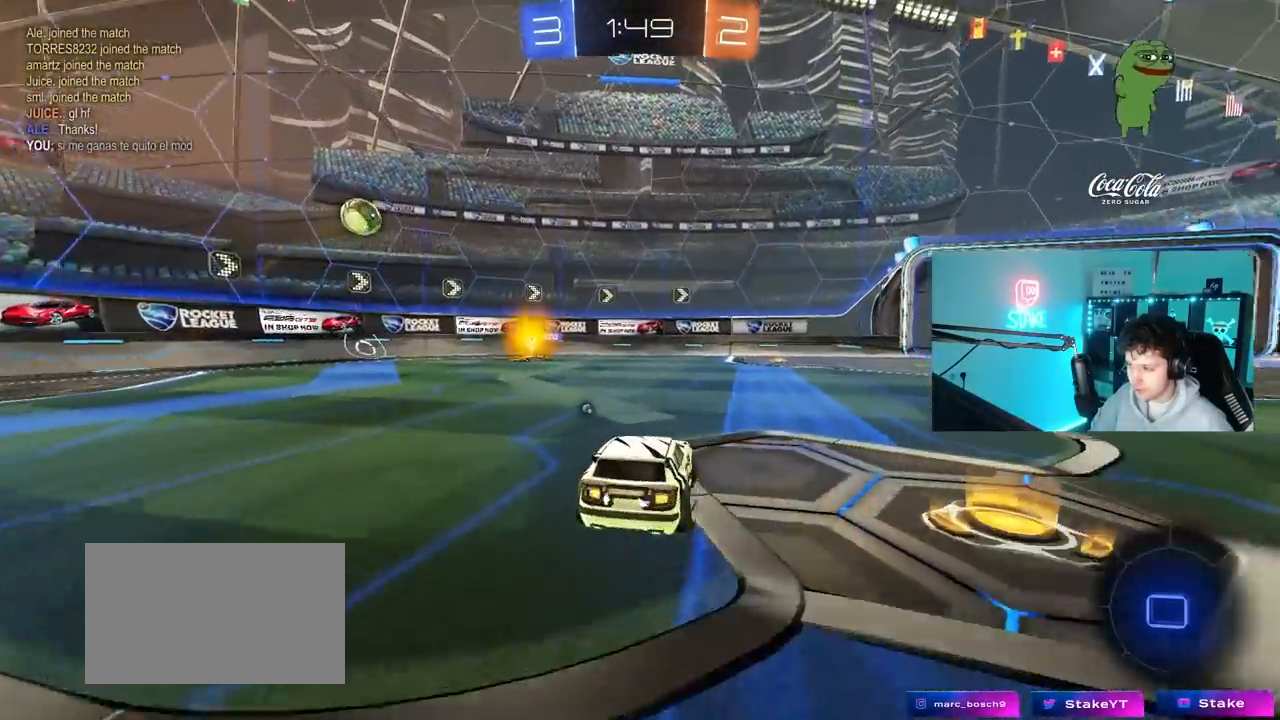
{"keys": ["w"], "mouse": [], "mouse_move": "still", "events": [[83, "d", "up"], [83, "mouse_right", "down"], [133, "mouse_right", "up"], [233, "mouse_right", "down"], [233, "space", "down"], [317, "space", "up"], [367, "mouse_right", "up"]]}
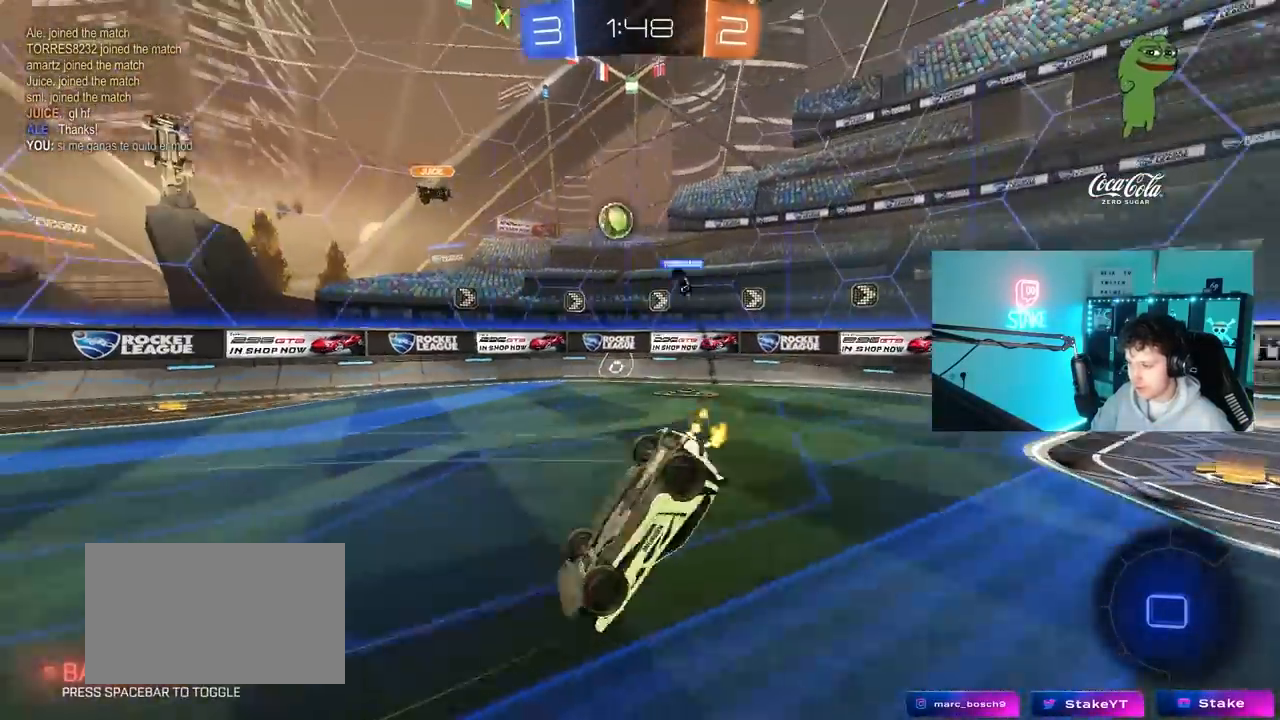
{"keys": [], "mouse": [], "mouse_move": "still", "events": [[150, "w", "up"]]}
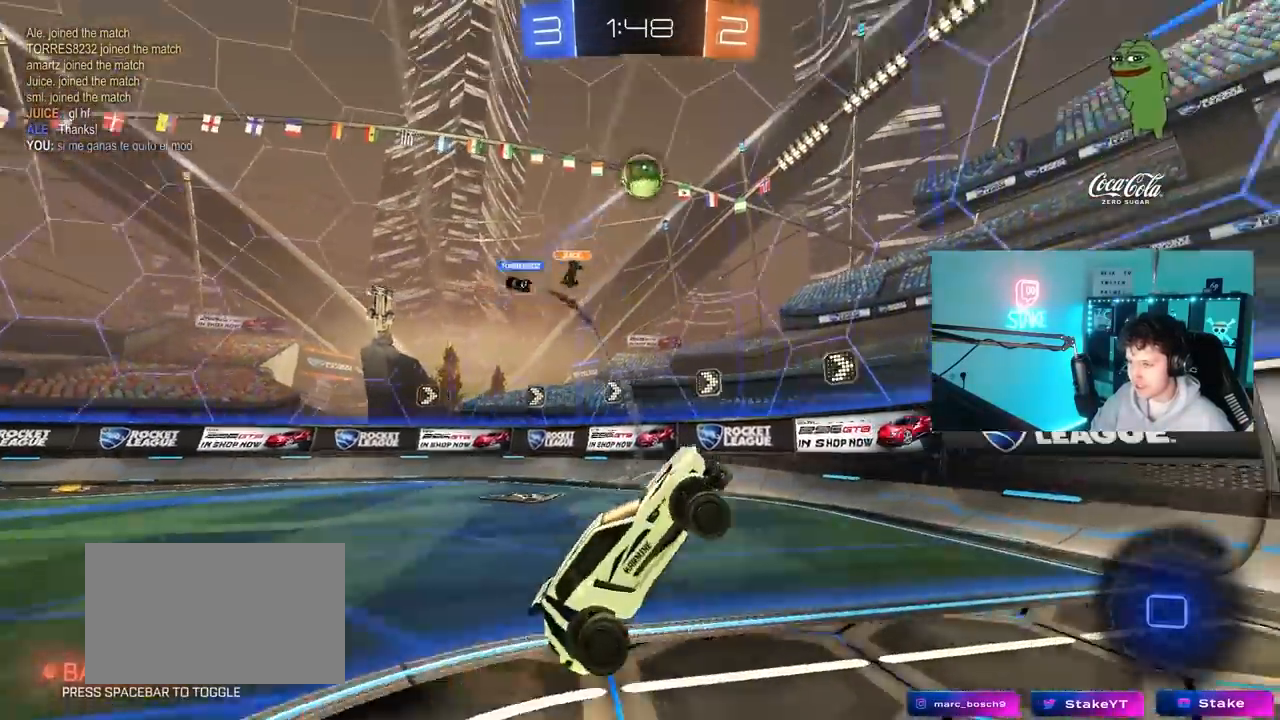
{"keys": ["d", "w"], "mouse": [], "mouse_move": "still", "events": [[117, "d", "down"], [200, "w", "down"]]}
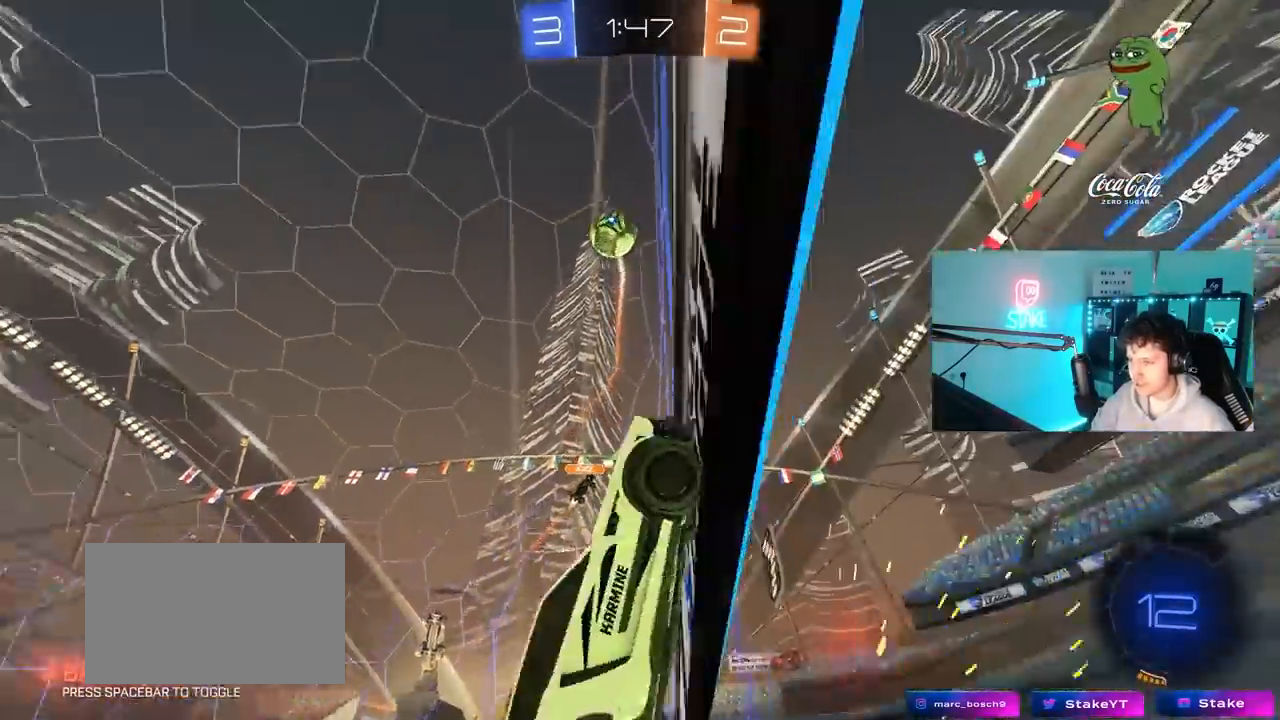
{"keys": ["a", "w"], "mouse": [], "mouse_move": "still", "events": [[183, "d", "up"], [367, "a", "down"]]}
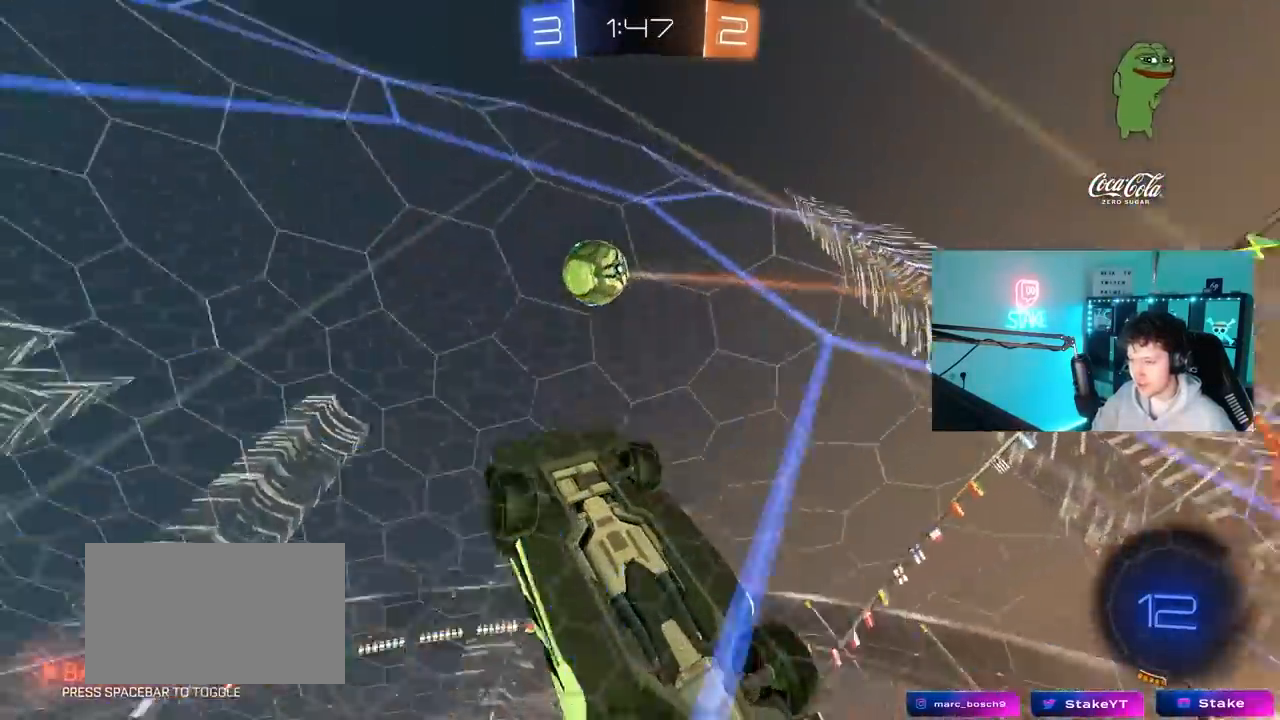
{"keys": ["d", "w"], "mouse": [], "mouse_move": "still", "events": [[50, "a", "up"], [50, "d", "down"]]}
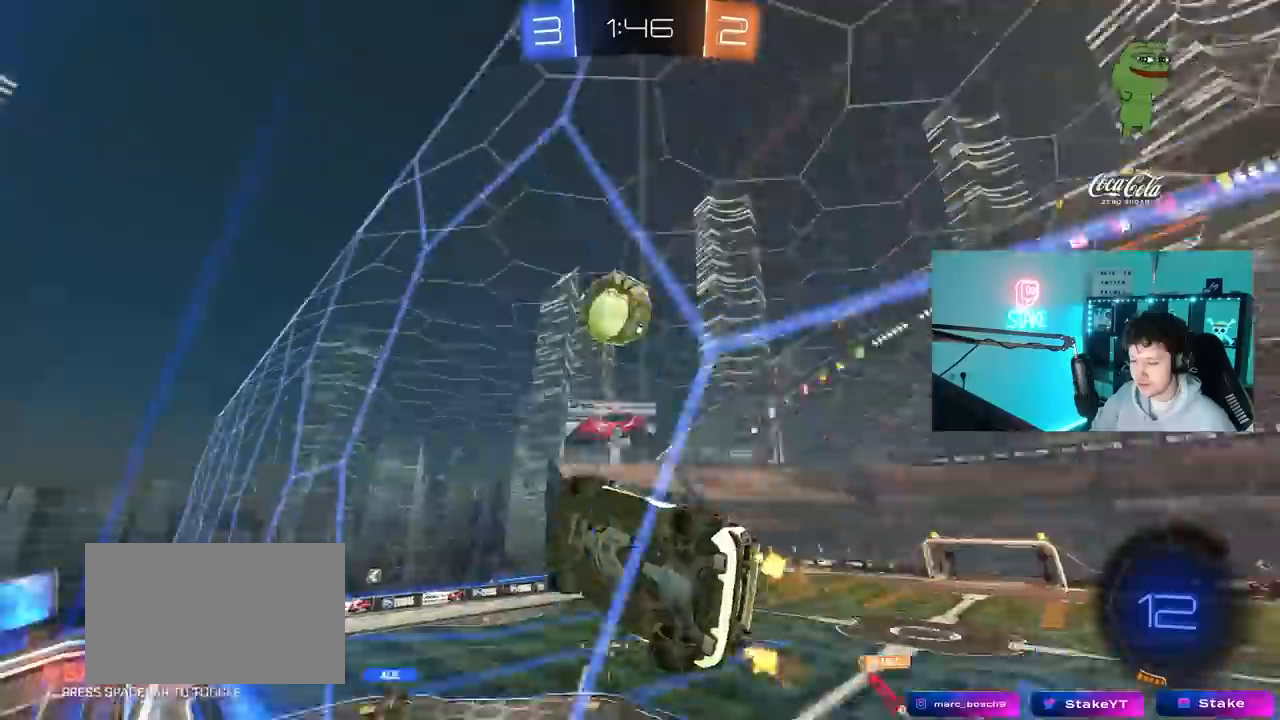
{"keys": ["w"], "mouse": [], "mouse_move": "still", "events": [[17, "d", "up"], [250, "d", "down"], [350, "d", "up"]]}
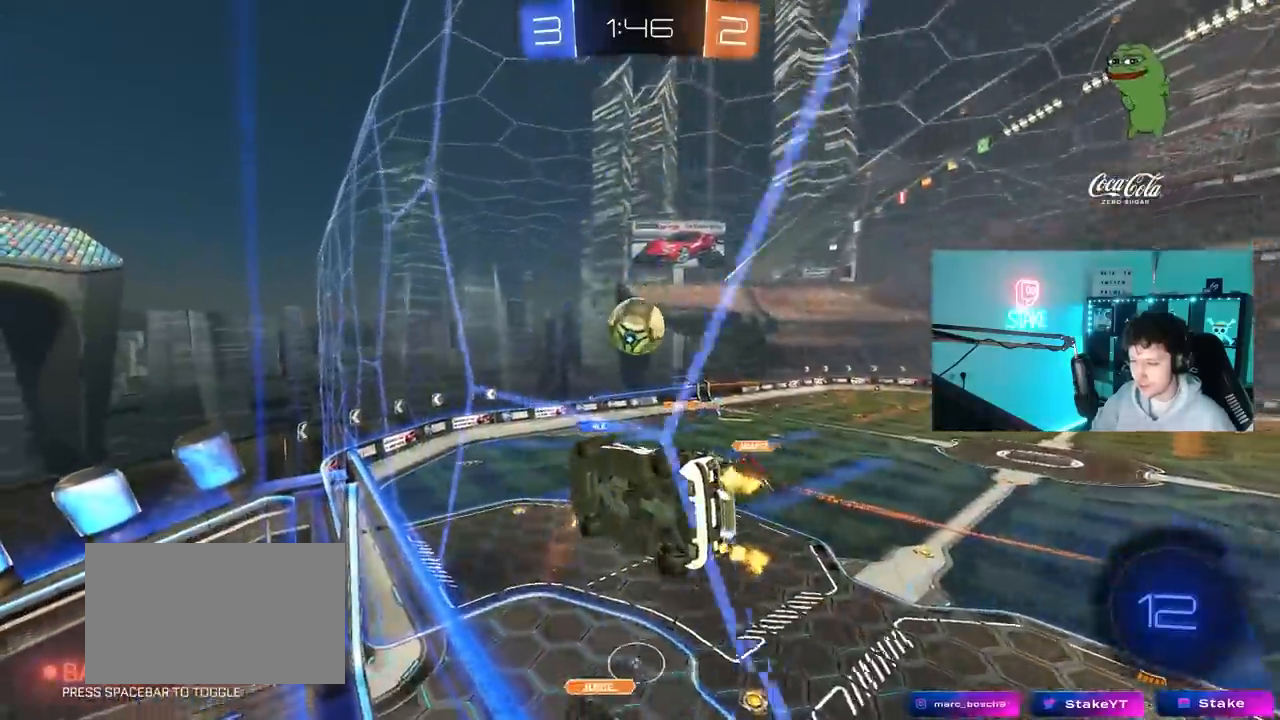
{"keys": ["a", "w"], "mouse": [], "mouse_move": "still", "events": [[367, "d", "down"], [417, "a", "down"], [417, "d", "up"]]}
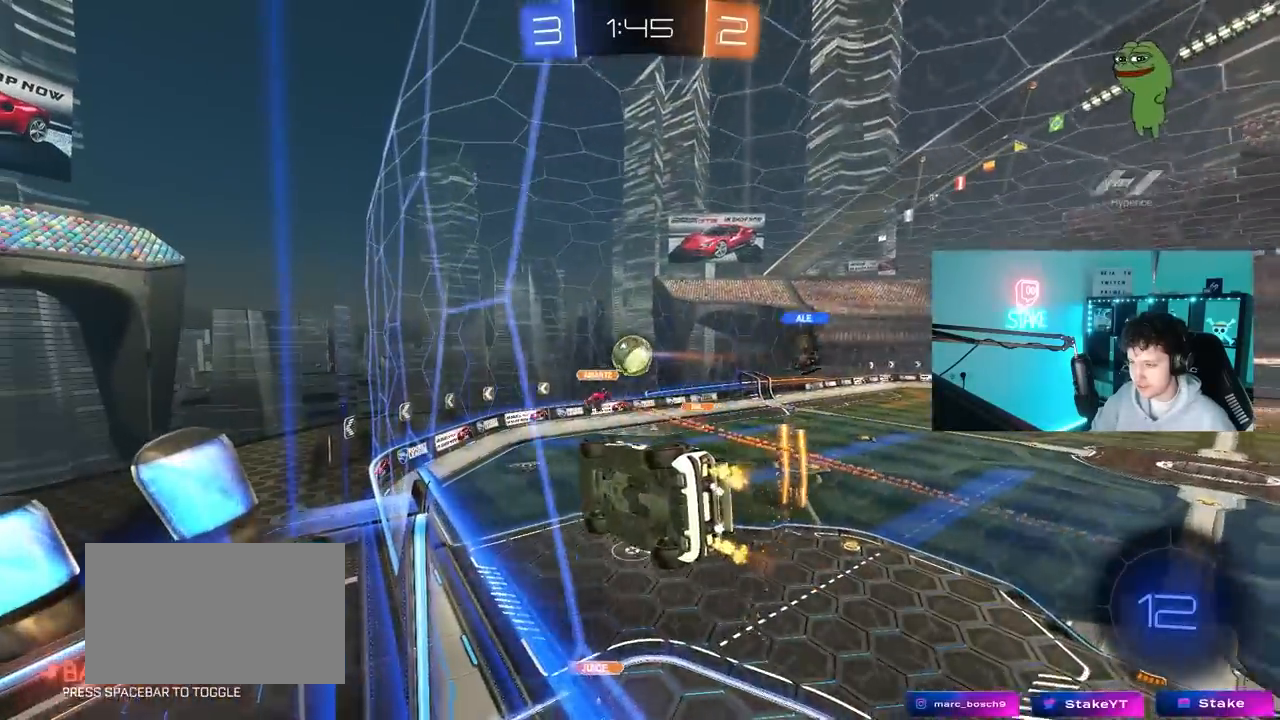
{"keys": ["d", "w"], "mouse": [], "mouse_move": "still", "events": [[50, "a", "up"], [50, "d", "down"], [150, "a", "down"], [200, "d", "up"], [383, "a", "up"], [383, "d", "down"]]}
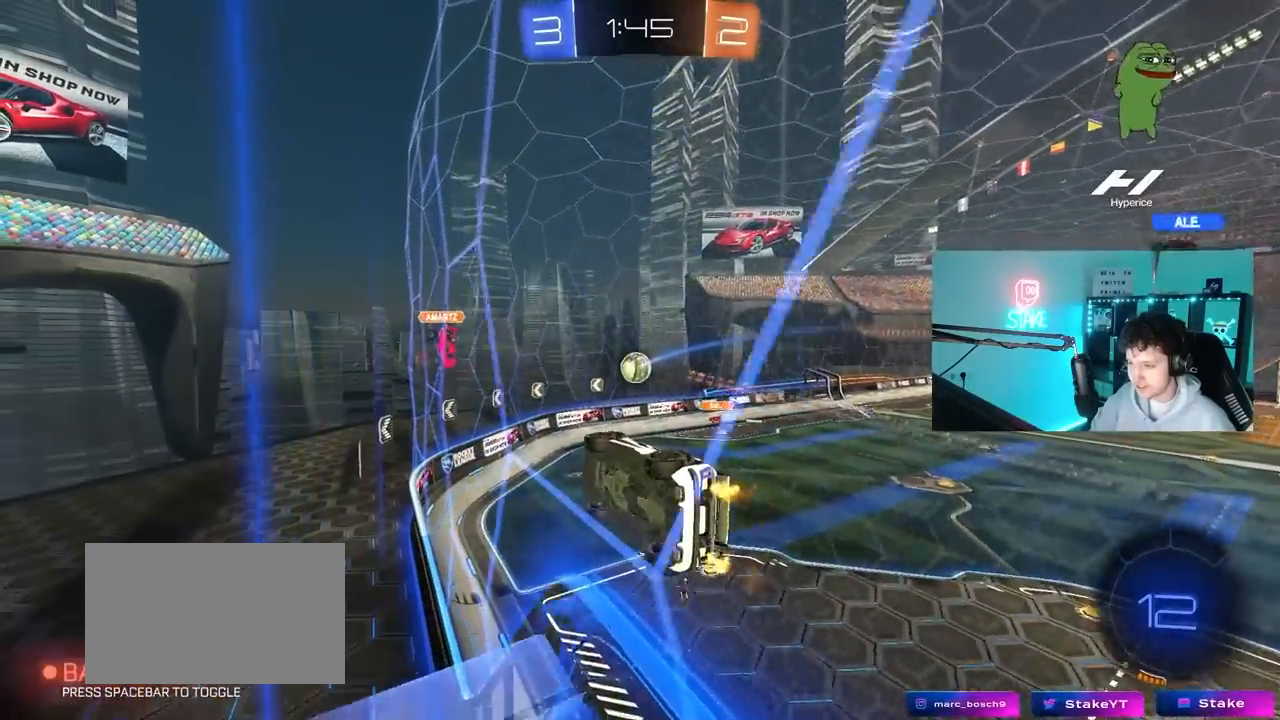
{"keys": ["d", "w"], "mouse": [], "mouse_move": "still", "events": [[67, "d", "up"], [217, "d", "down"], [267, "shift", "down"], [483, "shift", "up"]]}
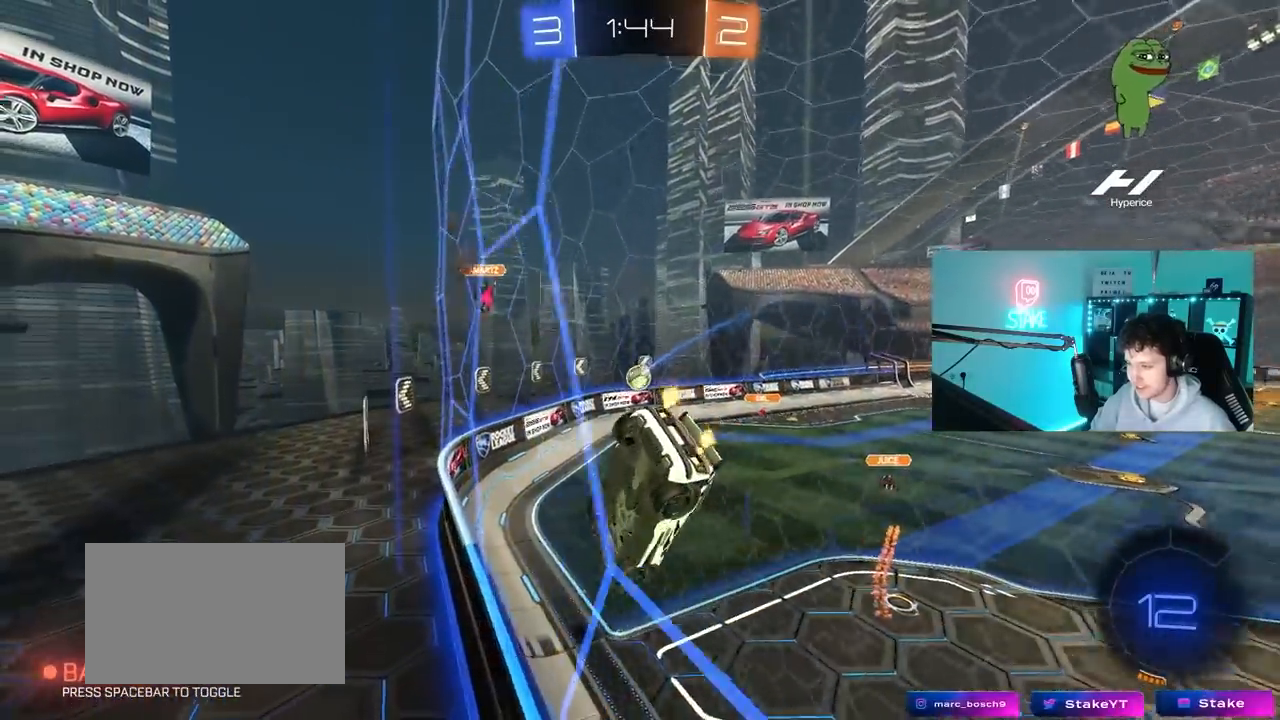
{"keys": ["d", "w"], "mouse": [], "mouse_move": "still", "events": [[183, "shift", "down"], [233, "shift", "up"]]}
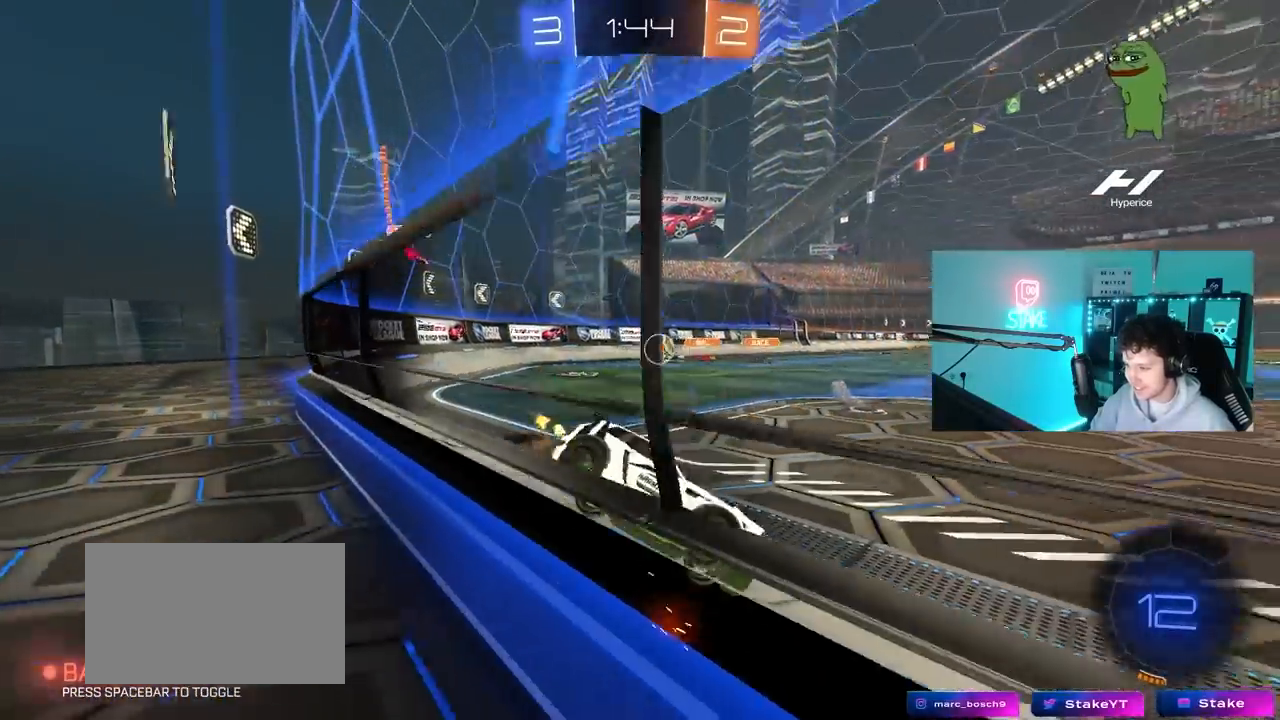
{"keys": ["a", "s"], "mouse": [], "mouse_move": "still", "events": [[150, "a", "down"], [150, "d", "up"], [333, "w", "up"], [433, "s", "down"]]}
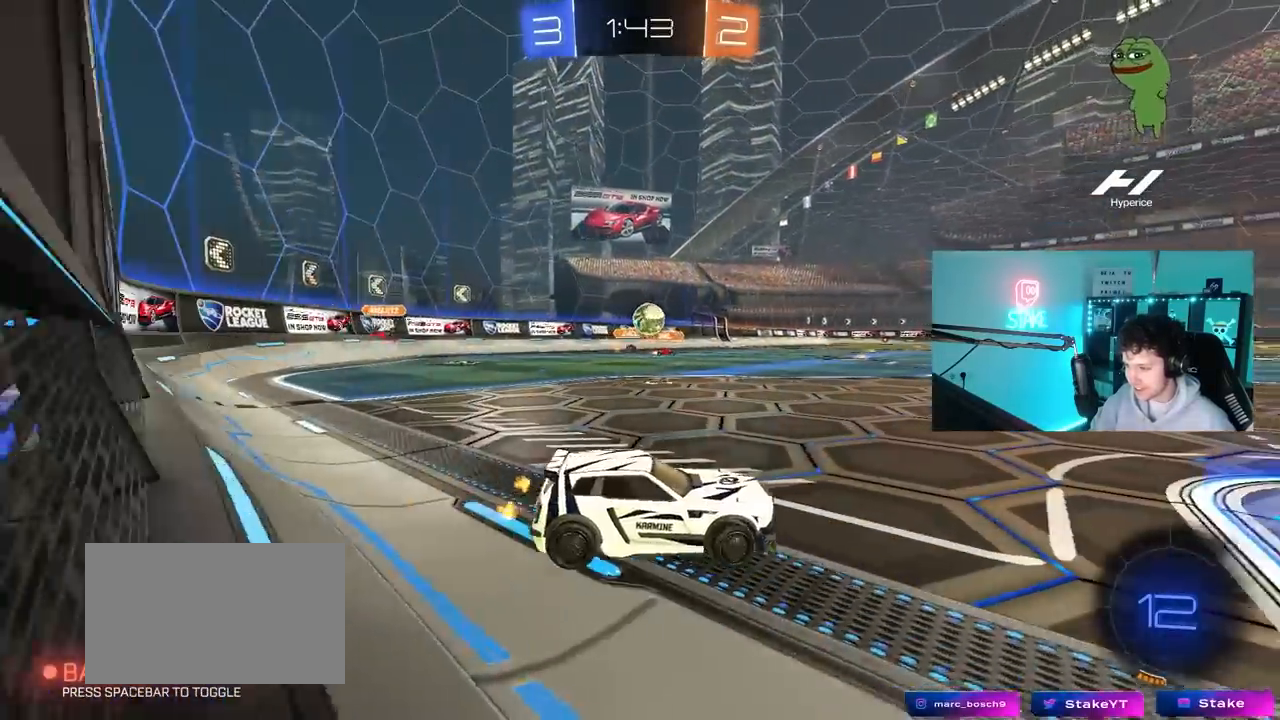
{"keys": ["d"], "mouse": [], "mouse_move": "still", "events": [[17, "a", "up"], [67, "s", "up"], [117, "d", "down"], [350, "s", "down"], [400, "d", "up"], [450, "s", "up"], [500, "d", "down"]]}
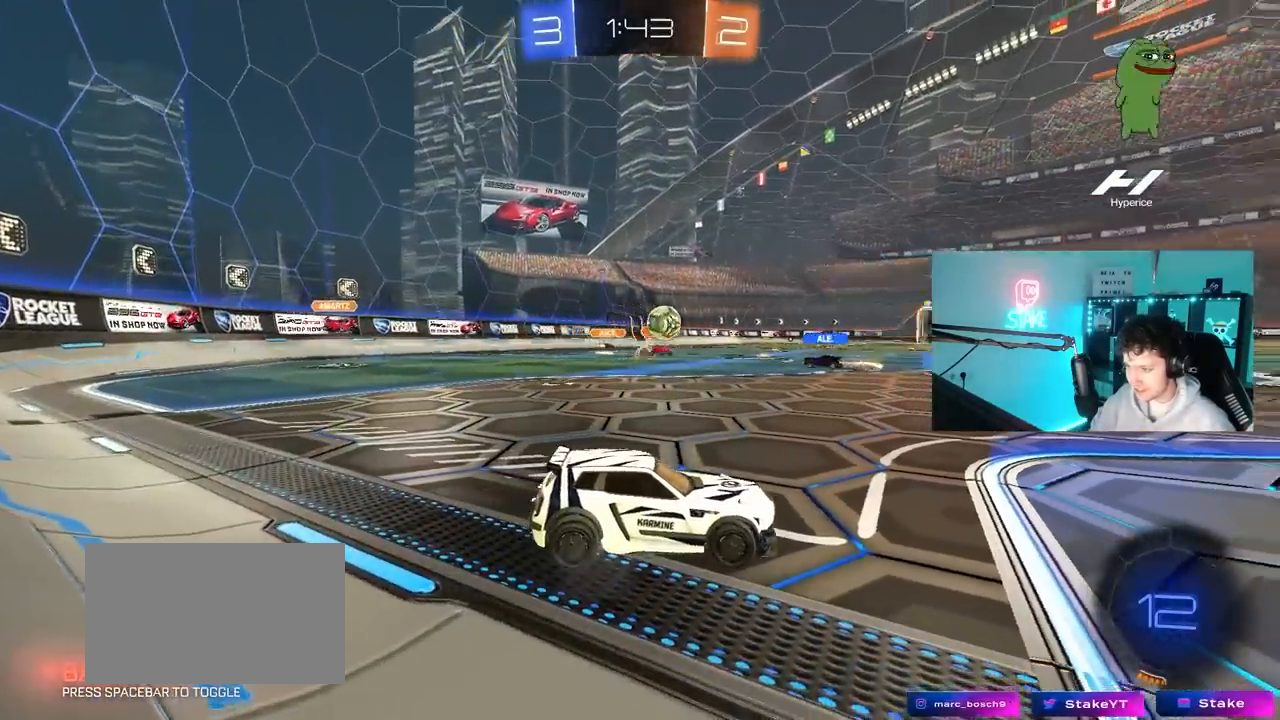
{"keys": ["w"], "mouse": [], "mouse_move": "still", "events": [[33, "w", "down"], [317, "d", "up"]]}
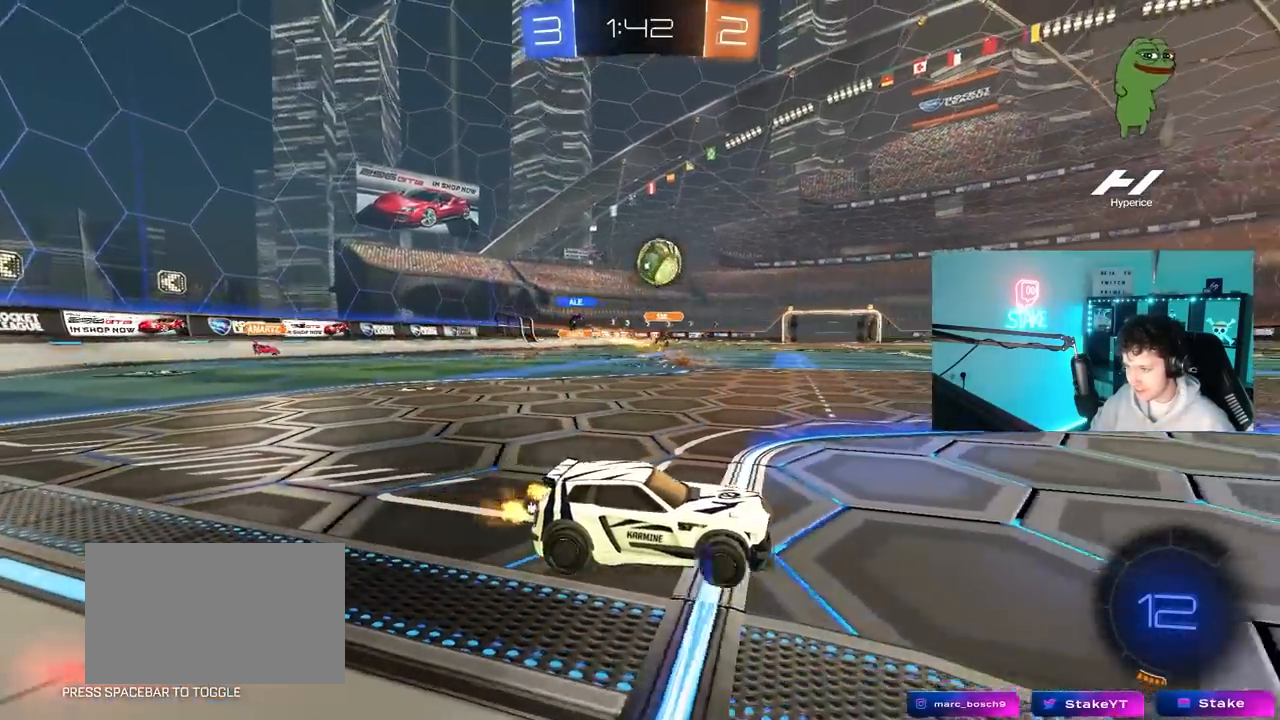
{"keys": ["w"], "mouse": [], "mouse_move": "still", "events": [[150, "a", "down"], [250, "a", "up"], [383, "d", "down"], [483, "d", "up"]]}
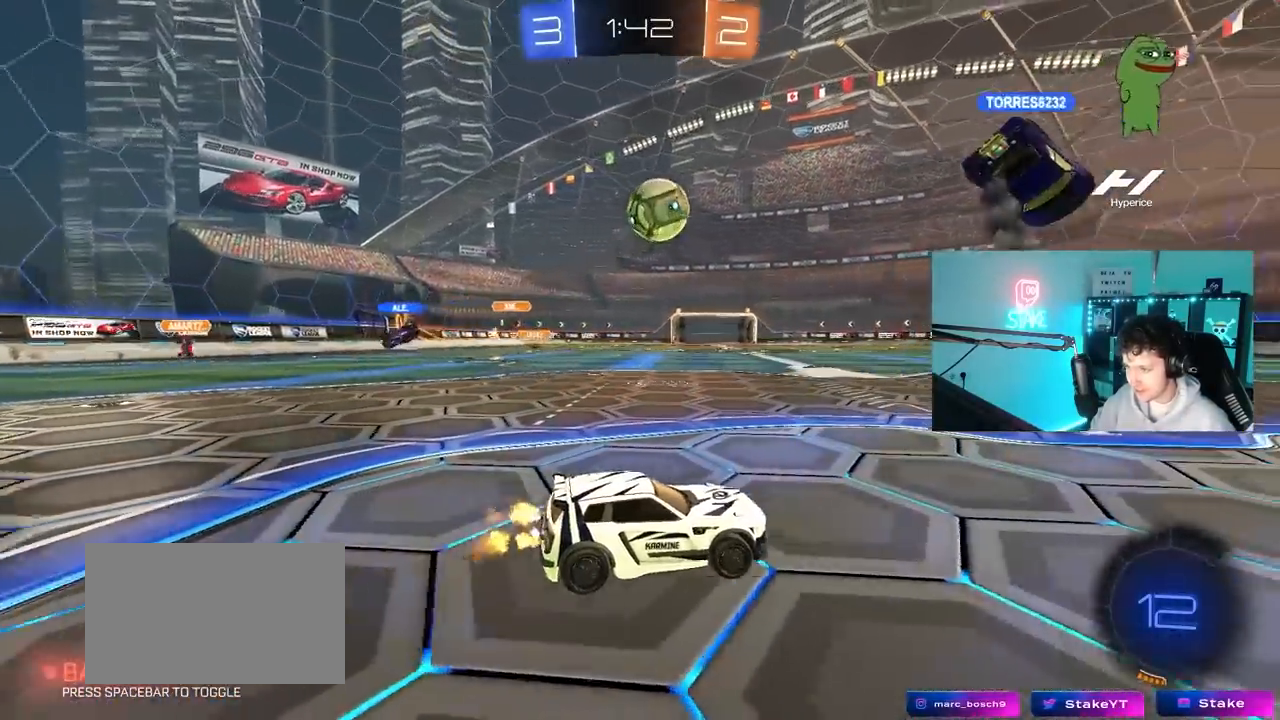
{"keys": ["w"], "mouse": [], "mouse_move": "still", "events": []}
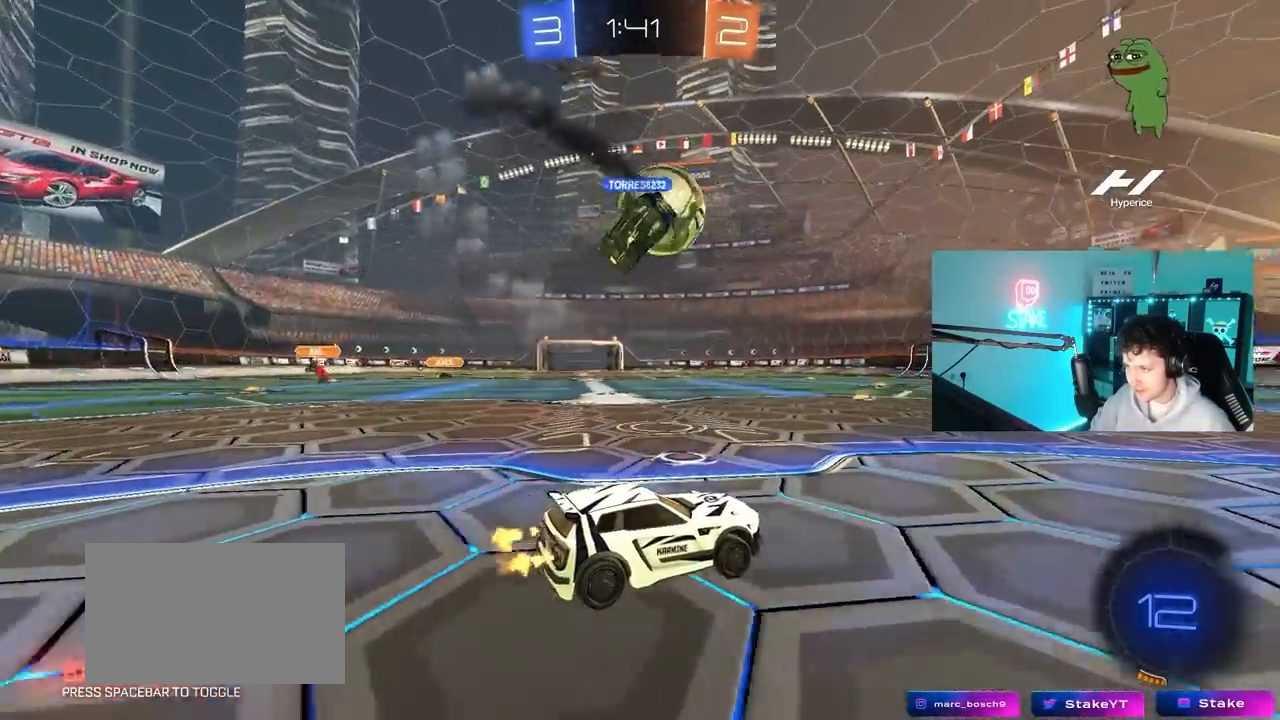
{"keys": ["a", "w"], "mouse": ["left"], "mouse_move": "still", "events": [[233, "a", "down"], [317, "a", "up"], [317, "d", "down"], [467, "a", "down"], [467, "d", "up"], [467, "mouse_left", "down"]]}
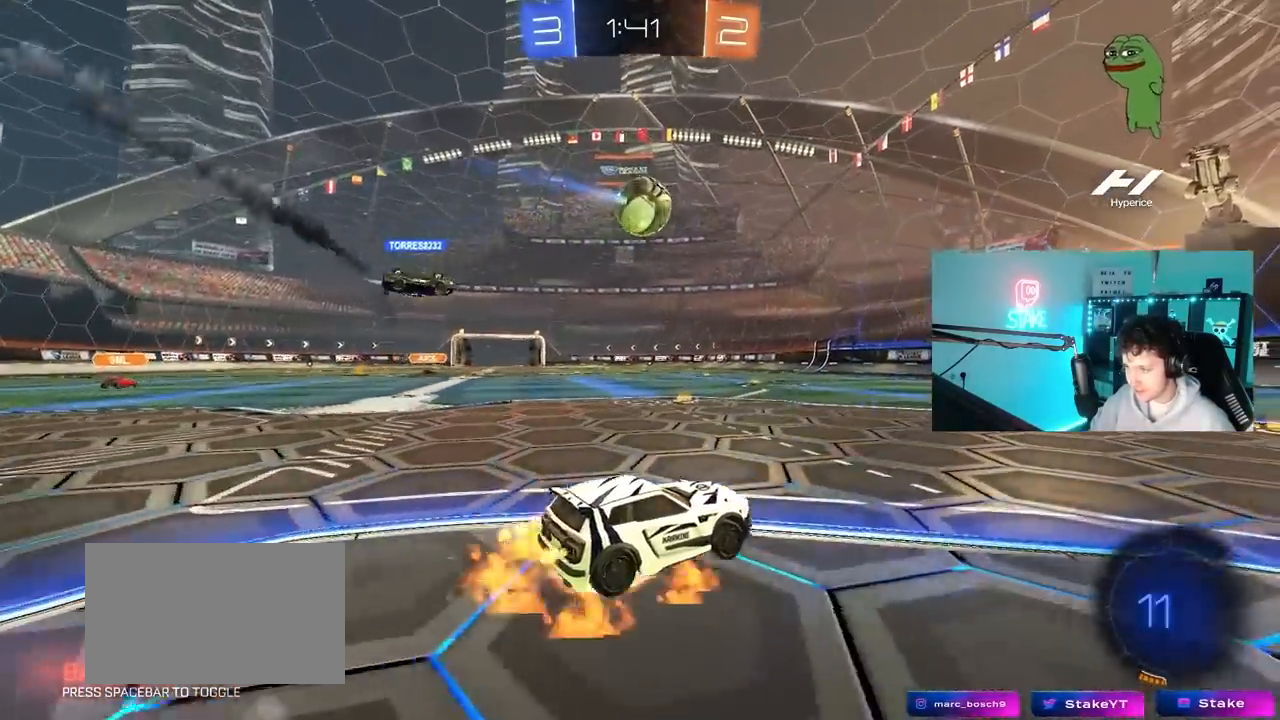
{"keys": ["d", "s", "shift", "space"], "mouse": [], "mouse_move": "still", "events": [[17, "mouse_right", "down"], [33, "mouse_right", "up"], [50, "a", "up"], [50, "shift", "down"], [100, "d", "down"], [150, "mouse_left", "up"], [150, "mouse_right", "down"], [200, "s", "down"], [200, "w", "up"], [283, "mouse_right", "up"], [383, "space", "down"]]}
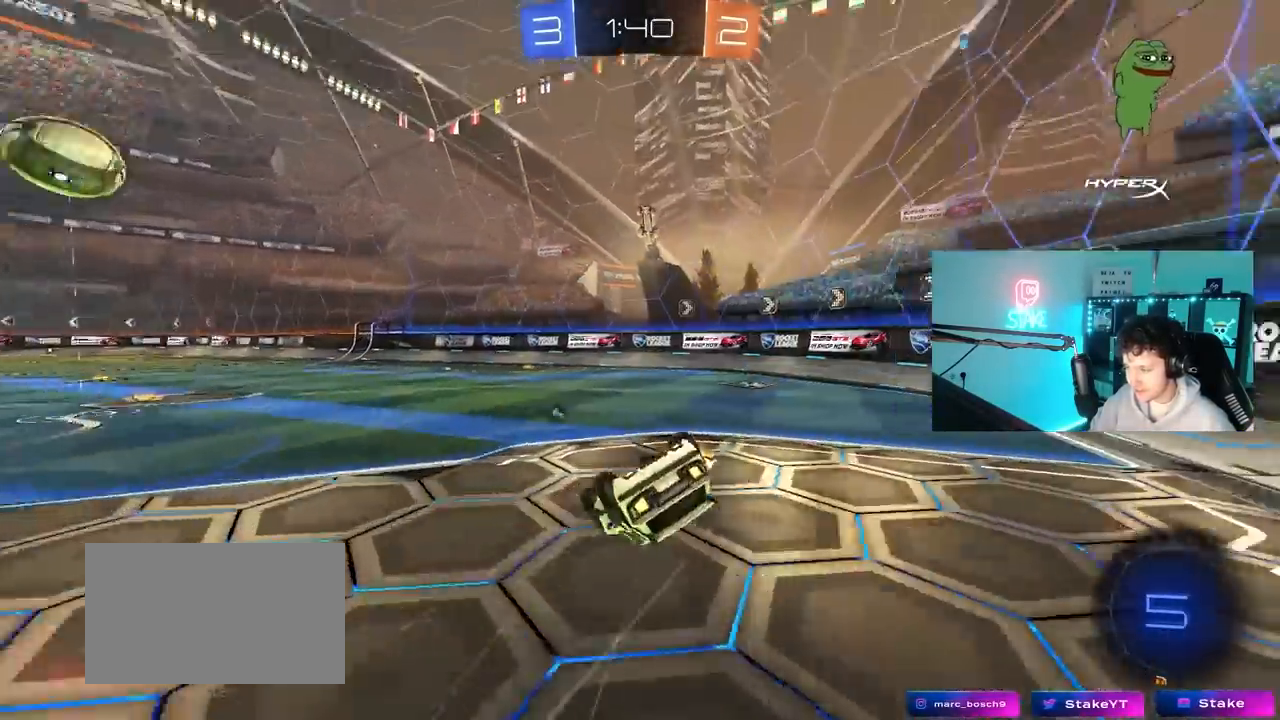
{"keys": ["d", "space", "w"], "mouse": [], "mouse_move": "still", "events": [[17, "s", "up"], [17, "space", "up"], [167, "s", "down"], [300, "s", "up"], [350, "space", "down"], [400, "shift", "up"], [450, "w", "down"]]}
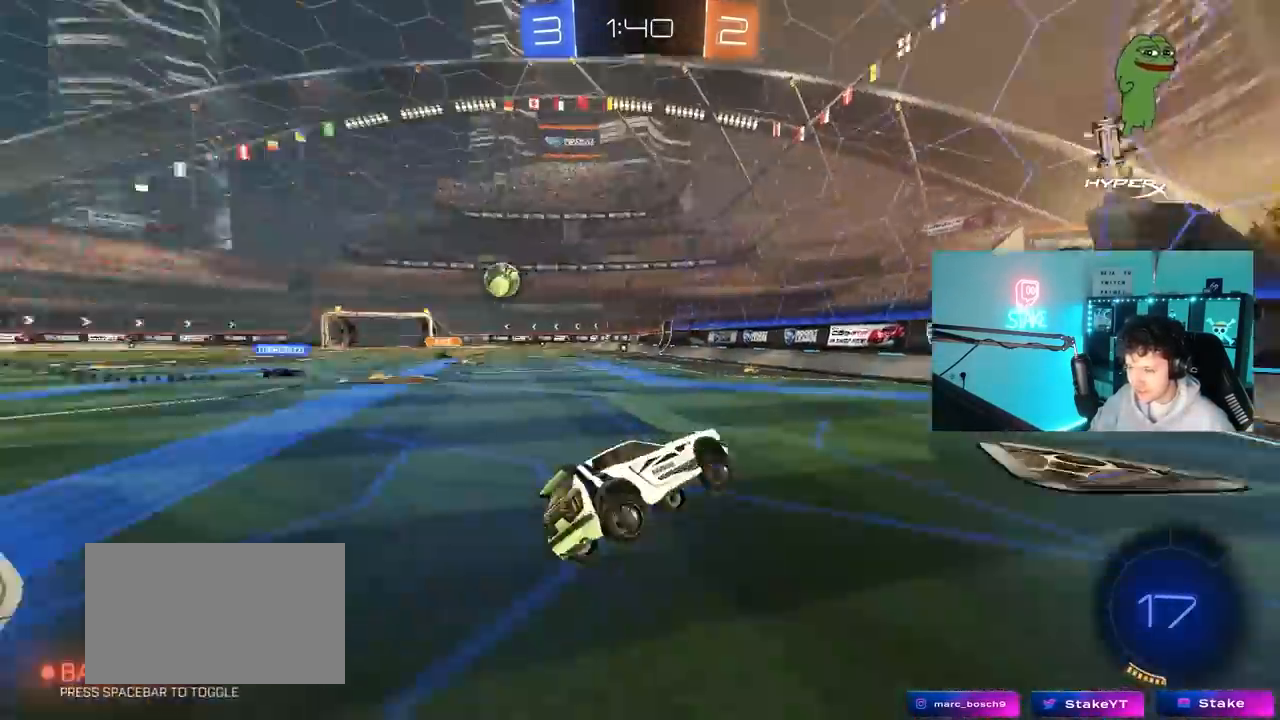
{"keys": ["d", "w"], "mouse": [], "mouse_move": "still", "events": [[33, "space", "up"], [267, "shift", "down"], [367, "shift", "up"]]}
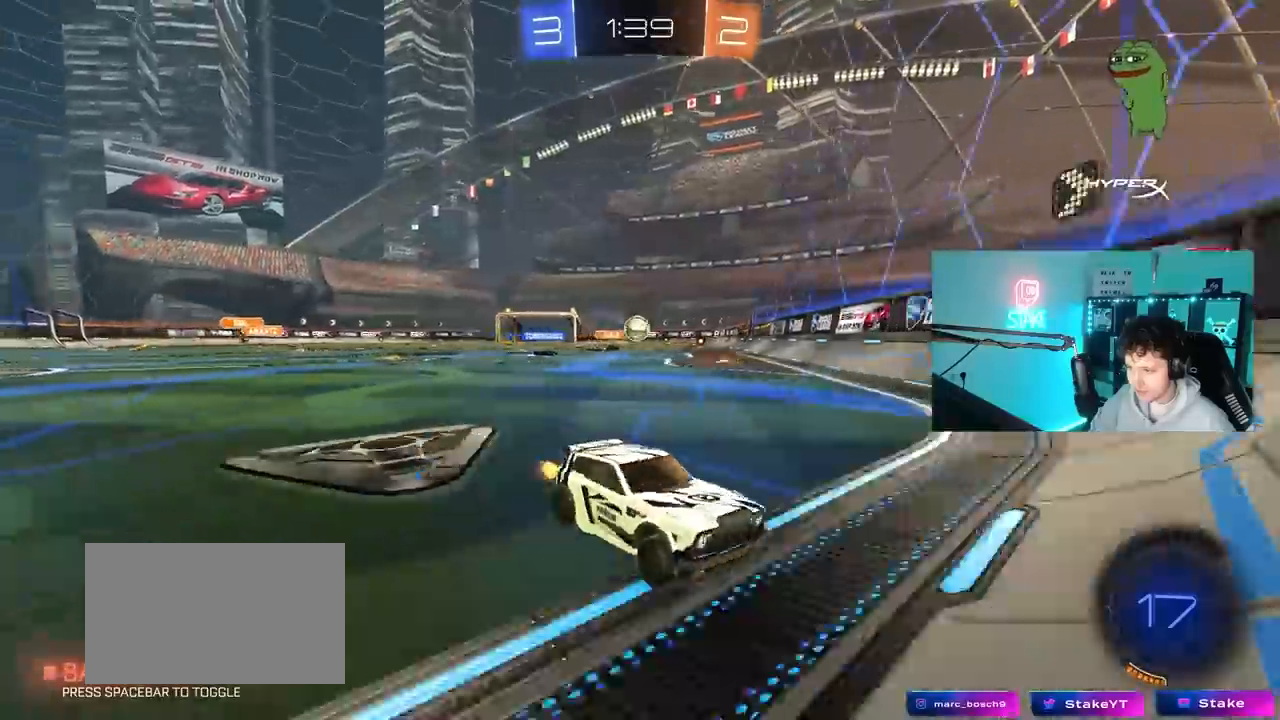
{"keys": ["d", "shift", "w"], "mouse": [], "mouse_move": "still", "events": [[100, "shift", "down"], [200, "shift", "up"], [483, "shift", "down"]]}
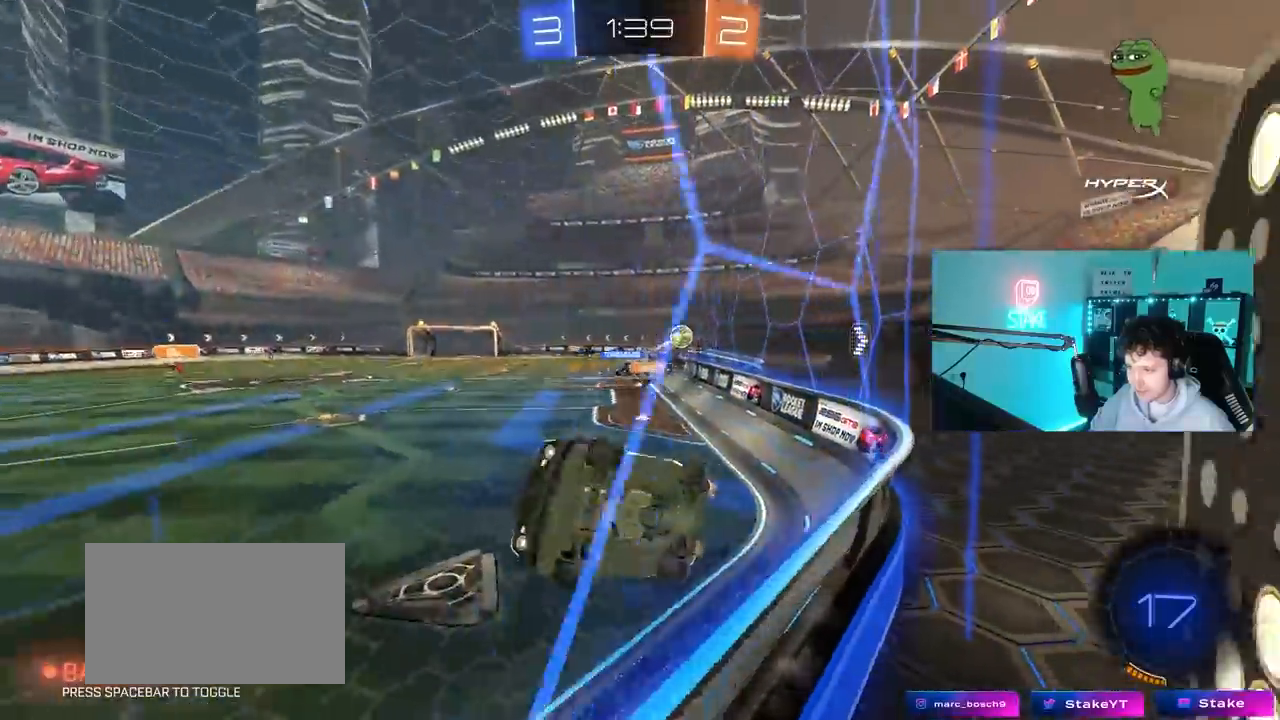
{"keys": ["a", "w"], "mouse": [], "mouse_move": "still", "events": [[67, "shift", "up"], [167, "d", "up"], [400, "a", "down"]]}
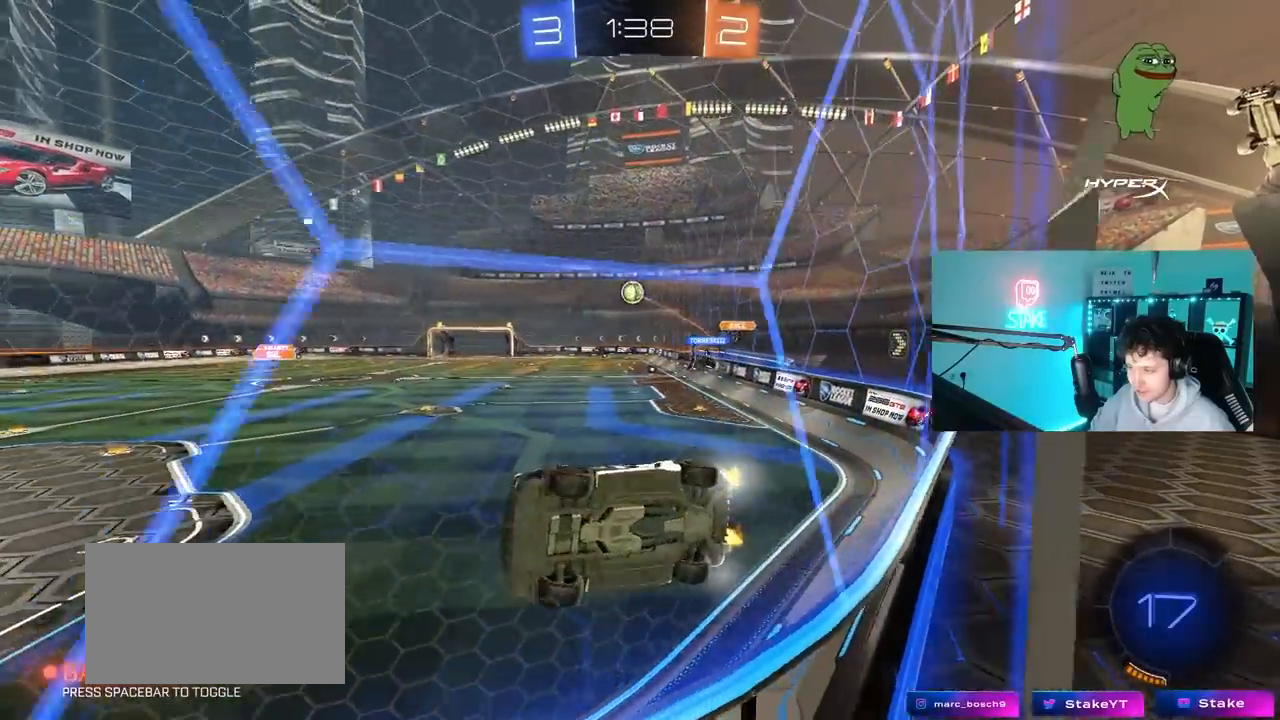
{"keys": ["a", "s"], "mouse": [], "mouse_move": "still", "events": [[33, "a", "up"], [133, "d", "down"], [367, "a", "down"], [367, "d", "up"], [367, "w", "up"], [467, "s", "down"]]}
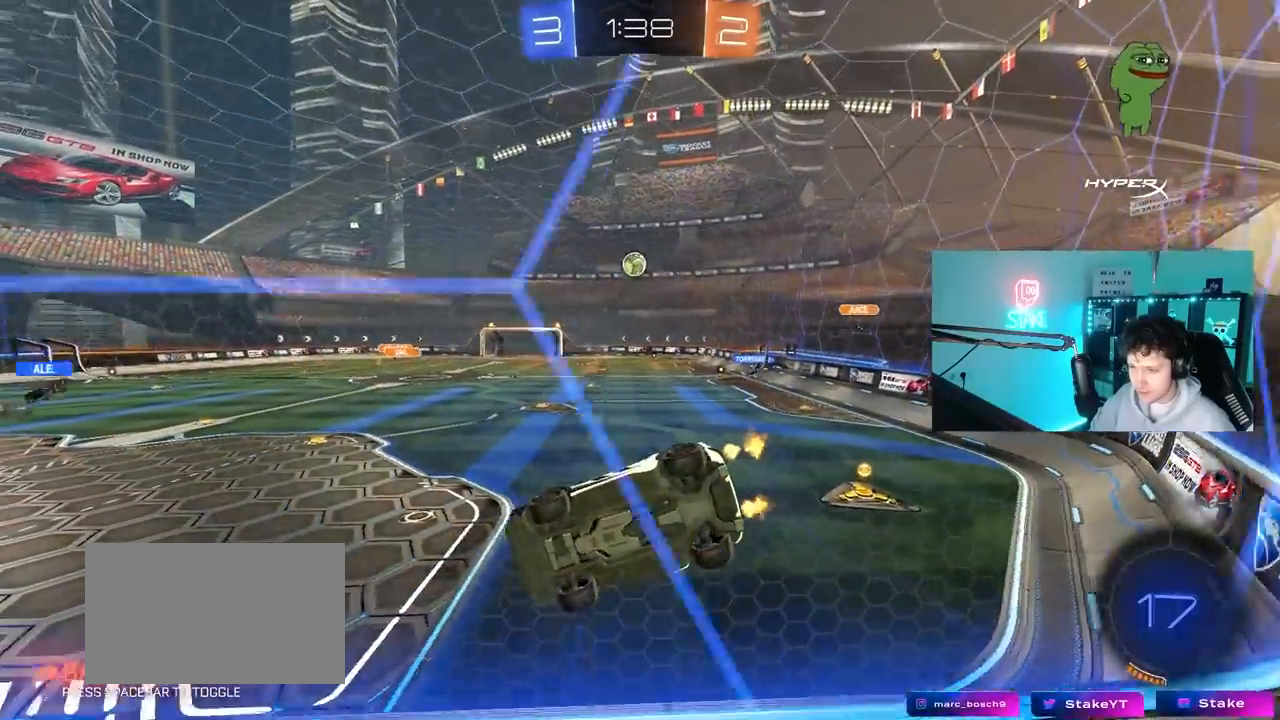
{"keys": ["d", "shift", "w"], "mouse": [], "mouse_move": "still", "events": [[17, "a", "up"], [50, "d", "down"], [100, "s", "up"], [200, "s", "down"], [283, "s", "up"], [433, "w", "down"], [483, "shift", "down"]]}
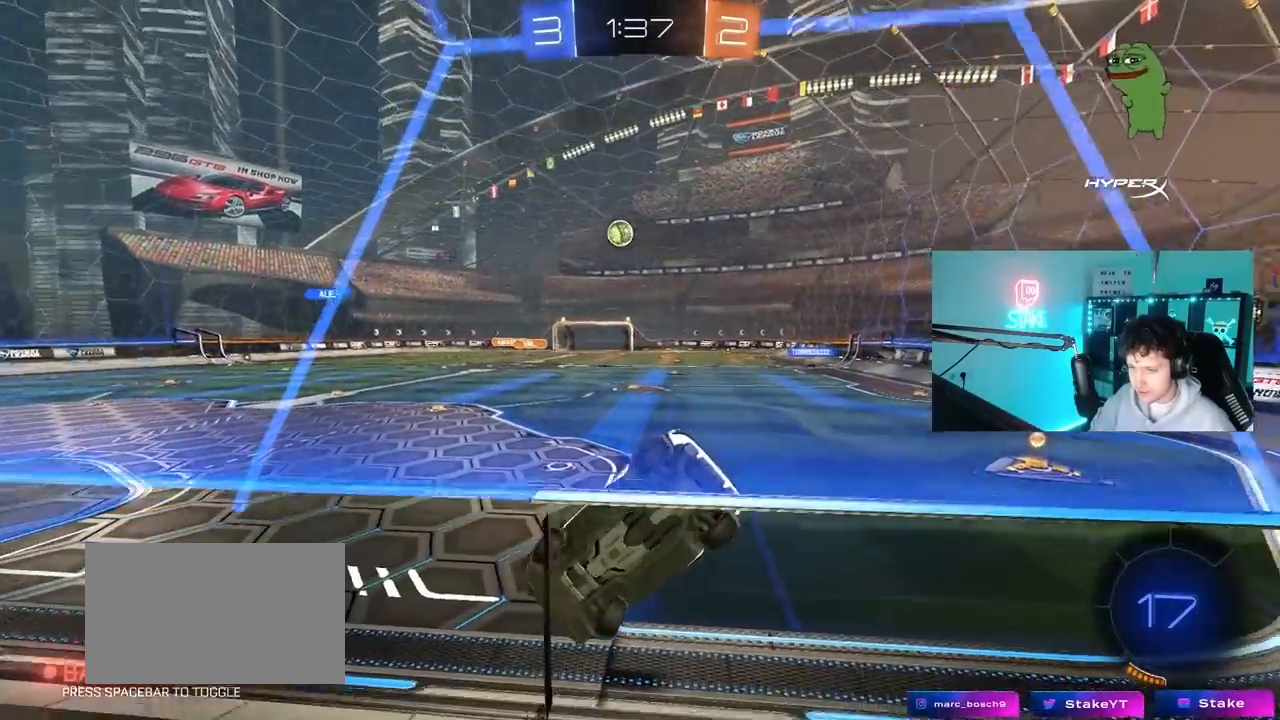
{"keys": ["d", "w"], "mouse": [], "mouse_move": "still", "events": [[67, "shift", "up"]]}
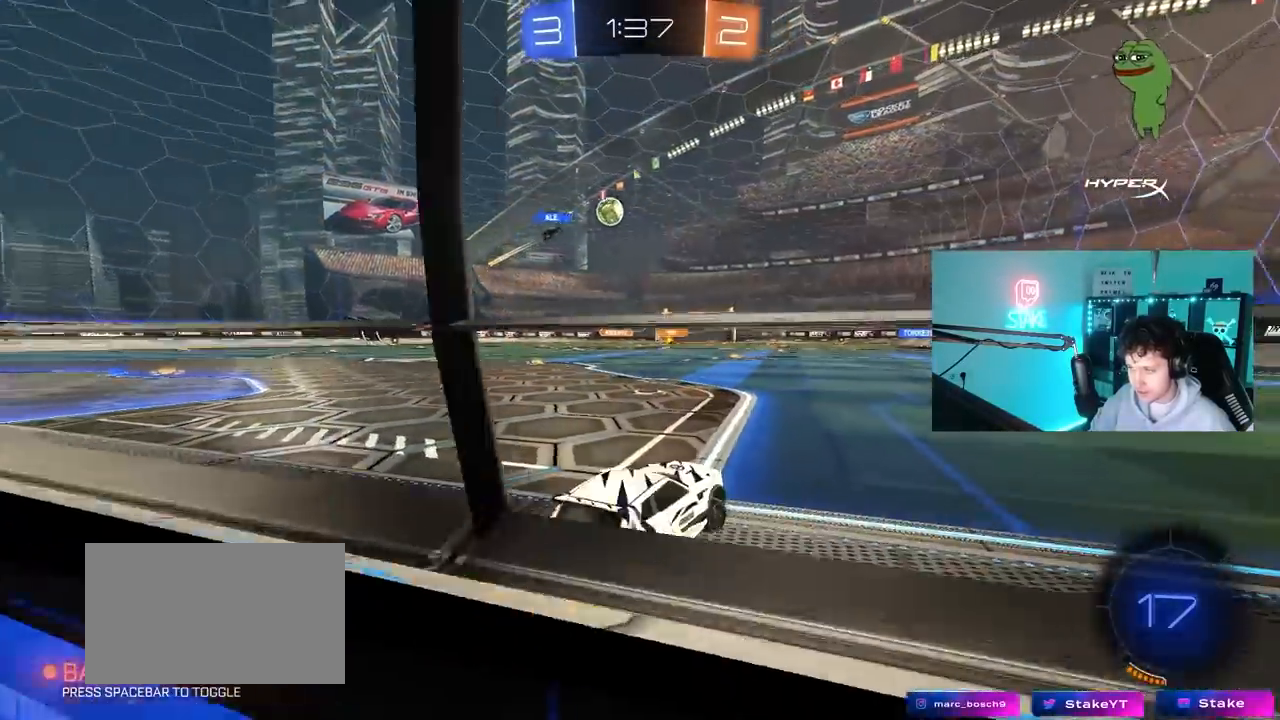
{"keys": ["w"], "mouse": [], "mouse_move": "still", "events": [[33, "mouse_left", "down"], [267, "mouse_left", "up"], [467, "d", "up"]]}
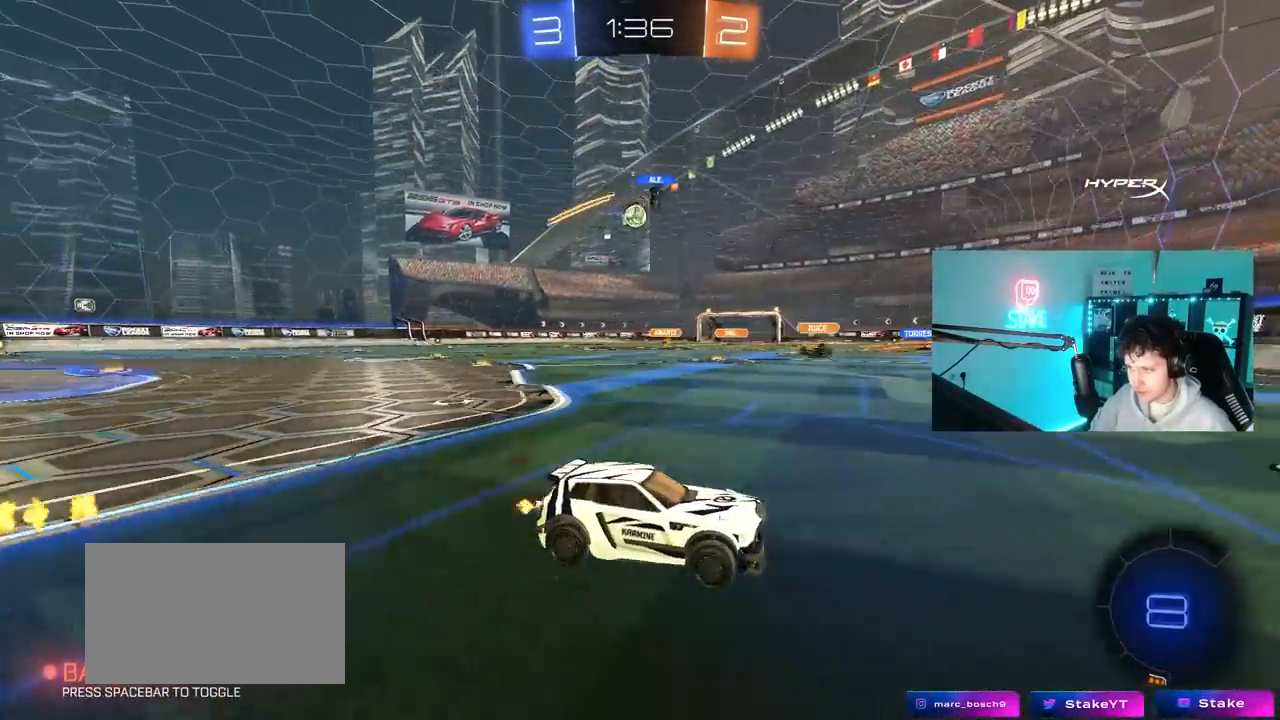
{"keys": ["a", "w"], "mouse": ["left"], "mouse_move": "still", "events": [[50, "a", "down"], [250, "a", "up"], [283, "a", "down"], [333, "mouse_left", "down"]]}
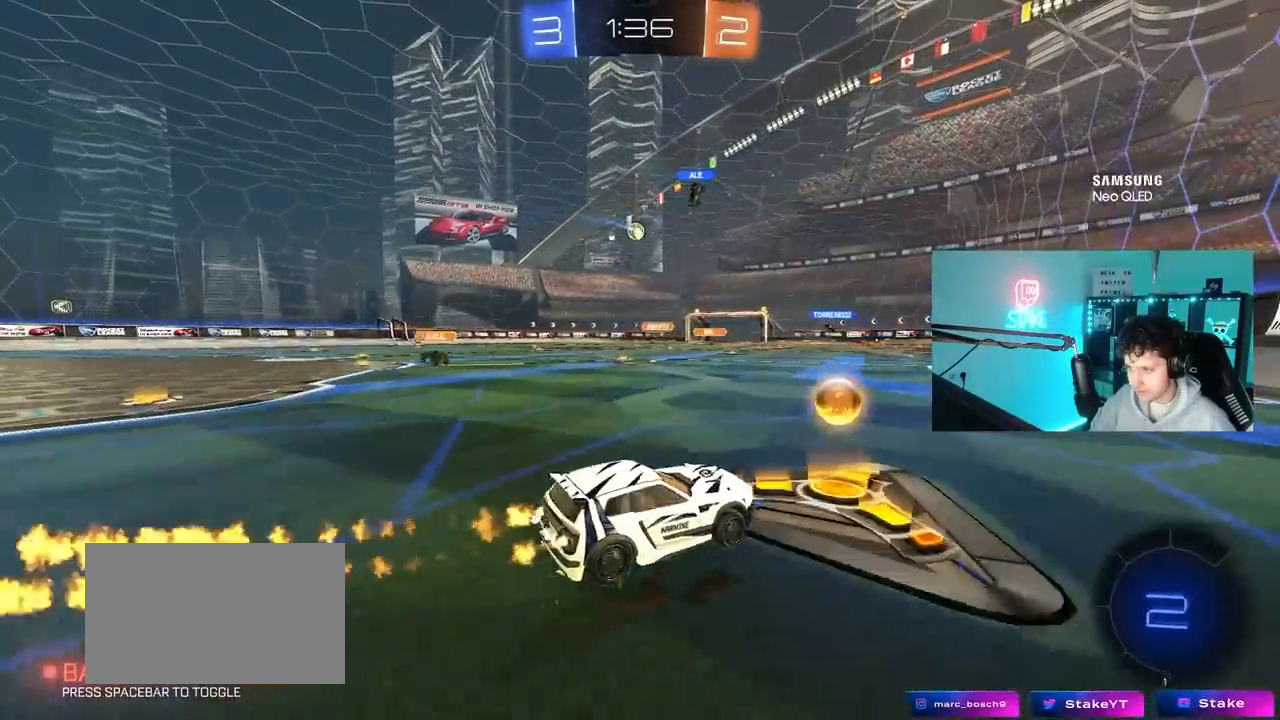
{"keys": ["a", "s", "shift"], "mouse": ["left", "right"], "mouse_move": "still", "events": [[267, "a", "up"], [300, "mouse_right", "down"], [350, "a", "down"], [350, "mouse_right", "up"], [350, "shift", "down"], [450, "mouse_right", "down"], [450, "w", "up"], [500, "s", "down"]]}
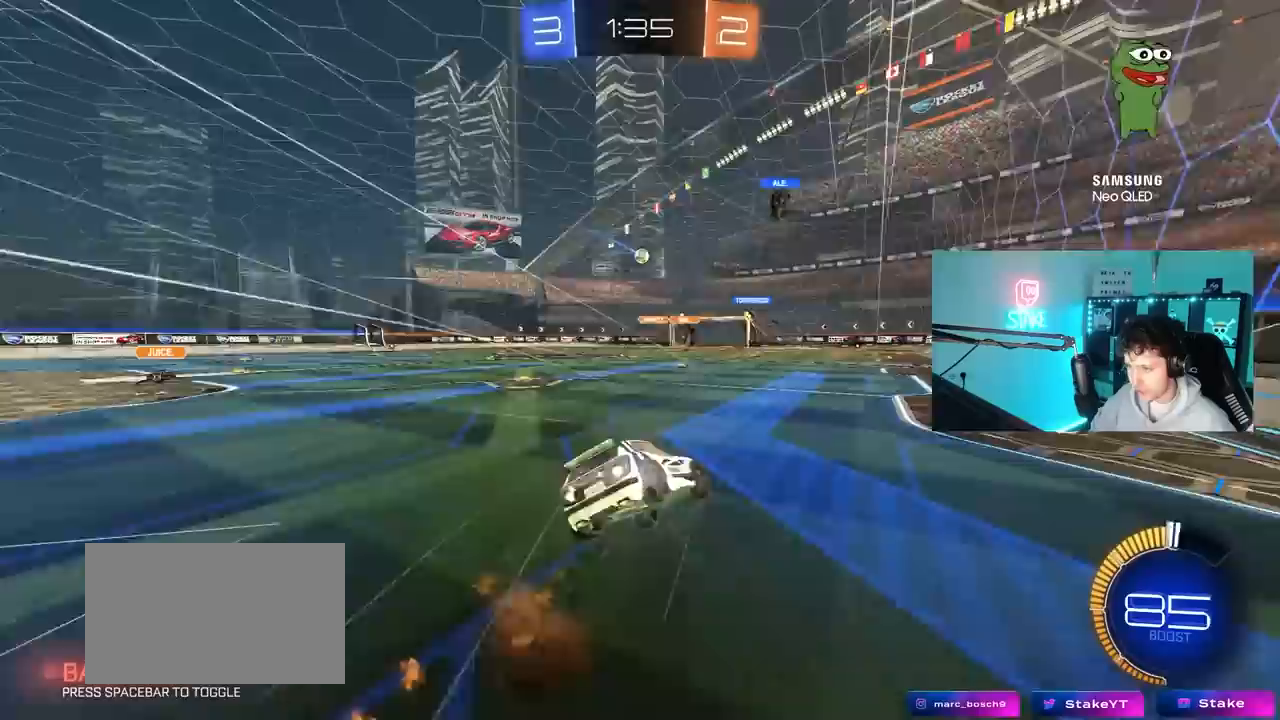
{"keys": ["a", "s", "shift"], "mouse": [], "mouse_move": "still", "events": [[33, "mouse_left", "up"], [67, "mouse_right", "up"], [267, "s", "up"], [417, "s", "down"]]}
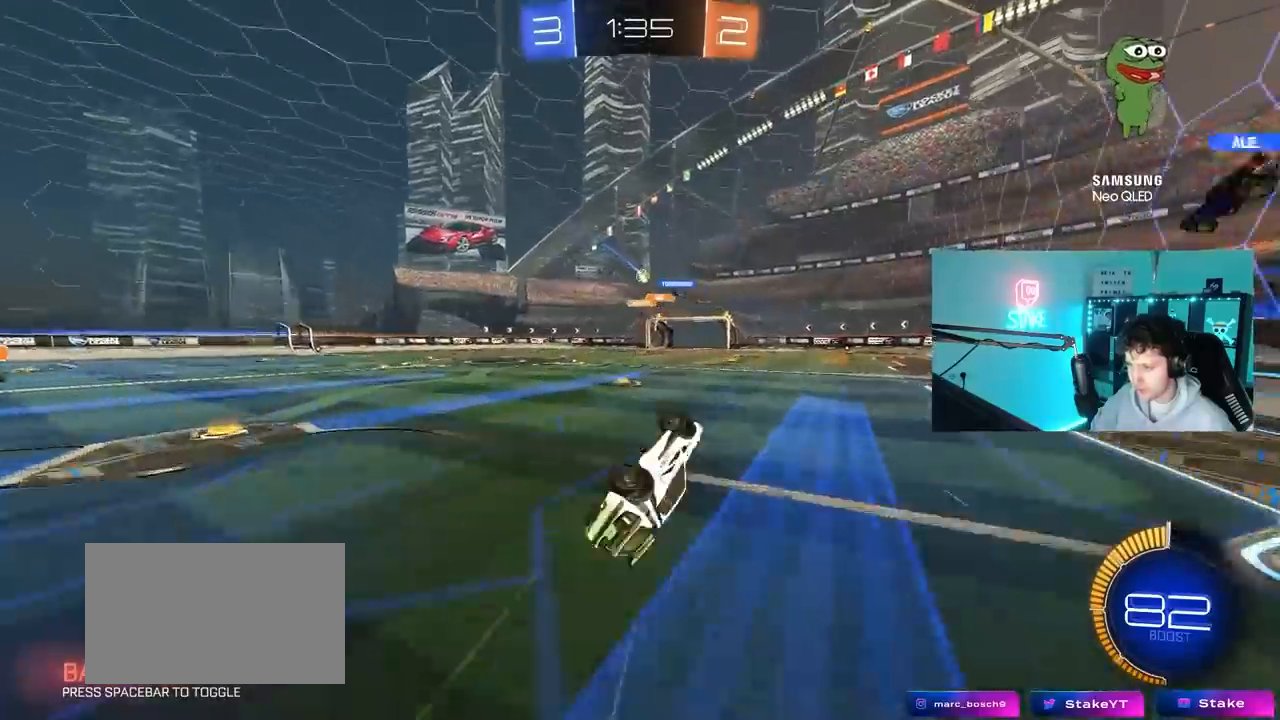
{"keys": ["a", "w"], "mouse": [], "mouse_move": "still", "events": [[150, "shift", "up"], [200, "a", "up"], [200, "s", "up"], [433, "a", "down"], [433, "w", "down"]]}